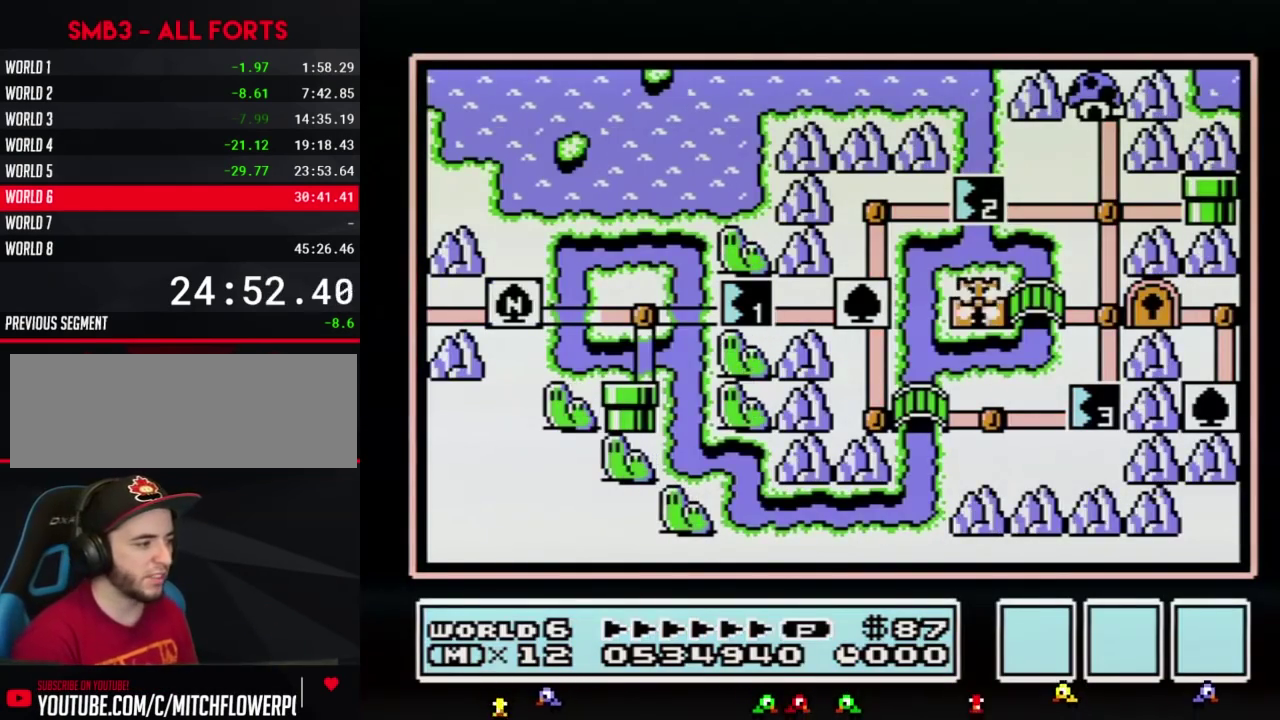
Gameplay with a controller (Nintendo layout); each line is a JSON object with the inputs held at the frame after it. "events" lists button and stick changes between this image and that frame as [ms after this image, input, new state], when the widget could be followed in between. Not read: L3 R3.
{"buttons": ["DPAD_RIGHT"], "events": [[250, "DPAD_RIGHT", "down"]]}
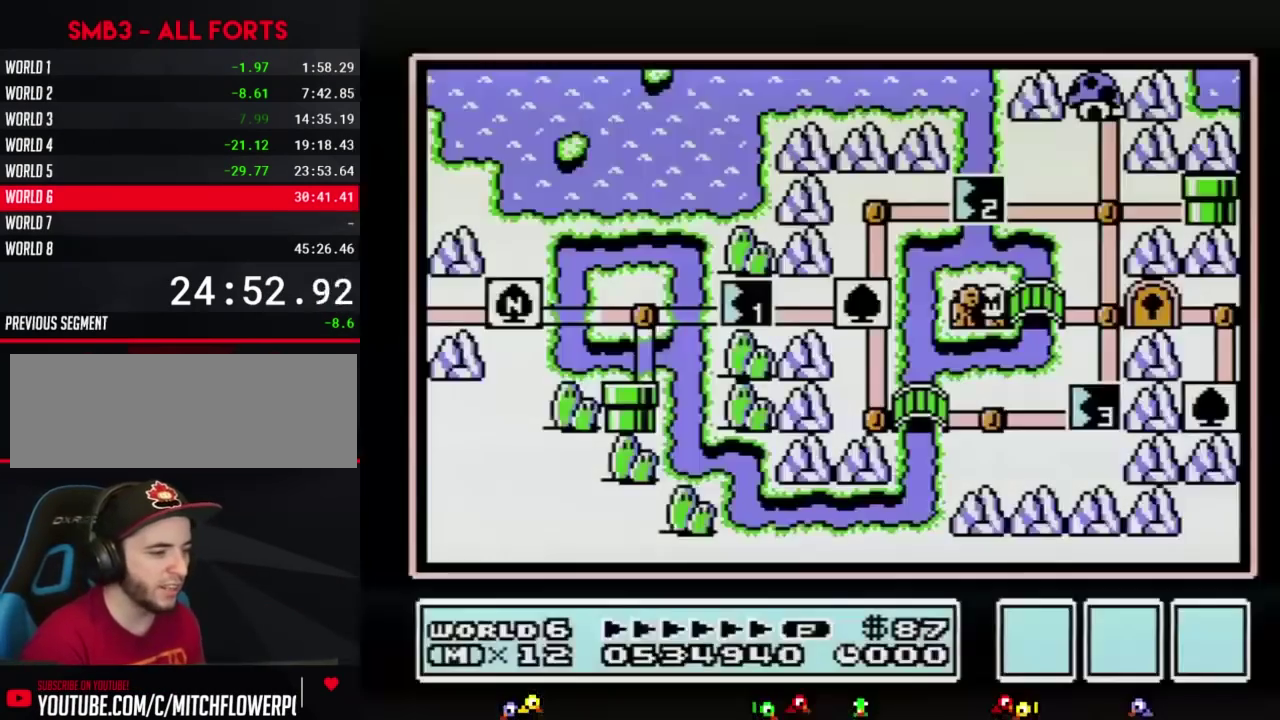
{"buttons": ["DPAD_RIGHT"], "events": []}
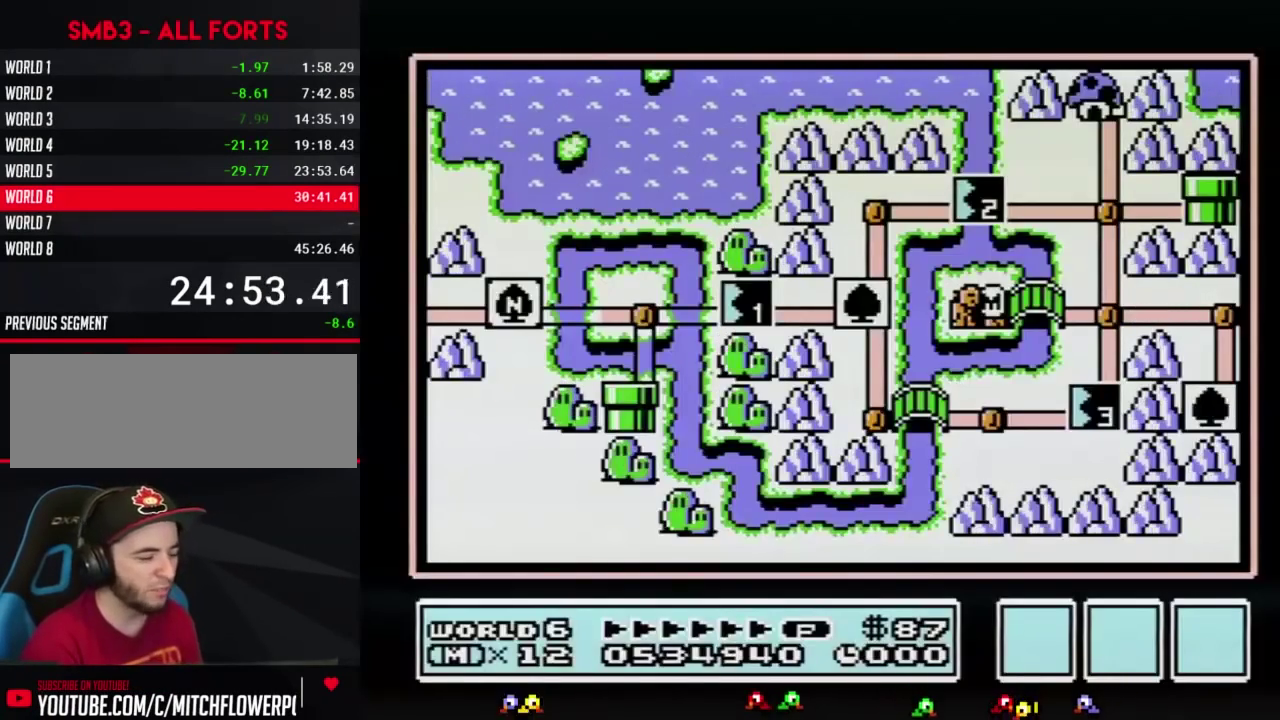
{"buttons": ["DPAD_RIGHT"], "events": []}
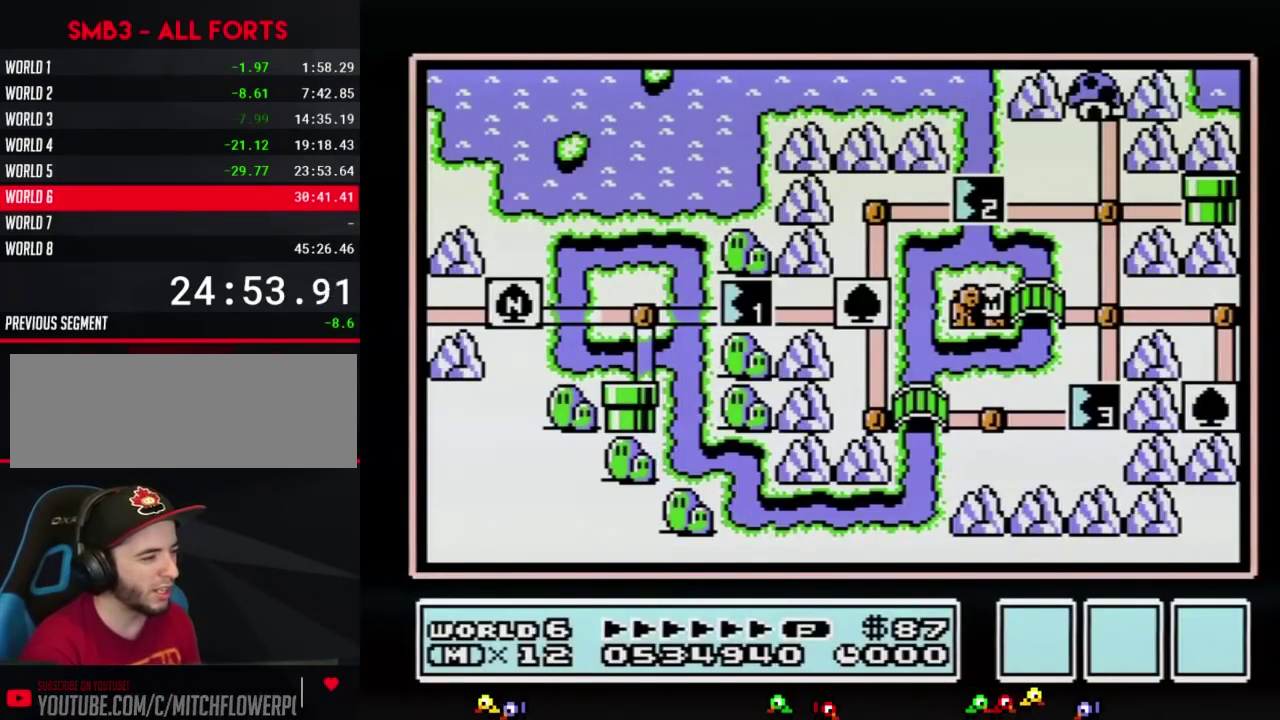
{"buttons": ["DPAD_RIGHT"], "events": []}
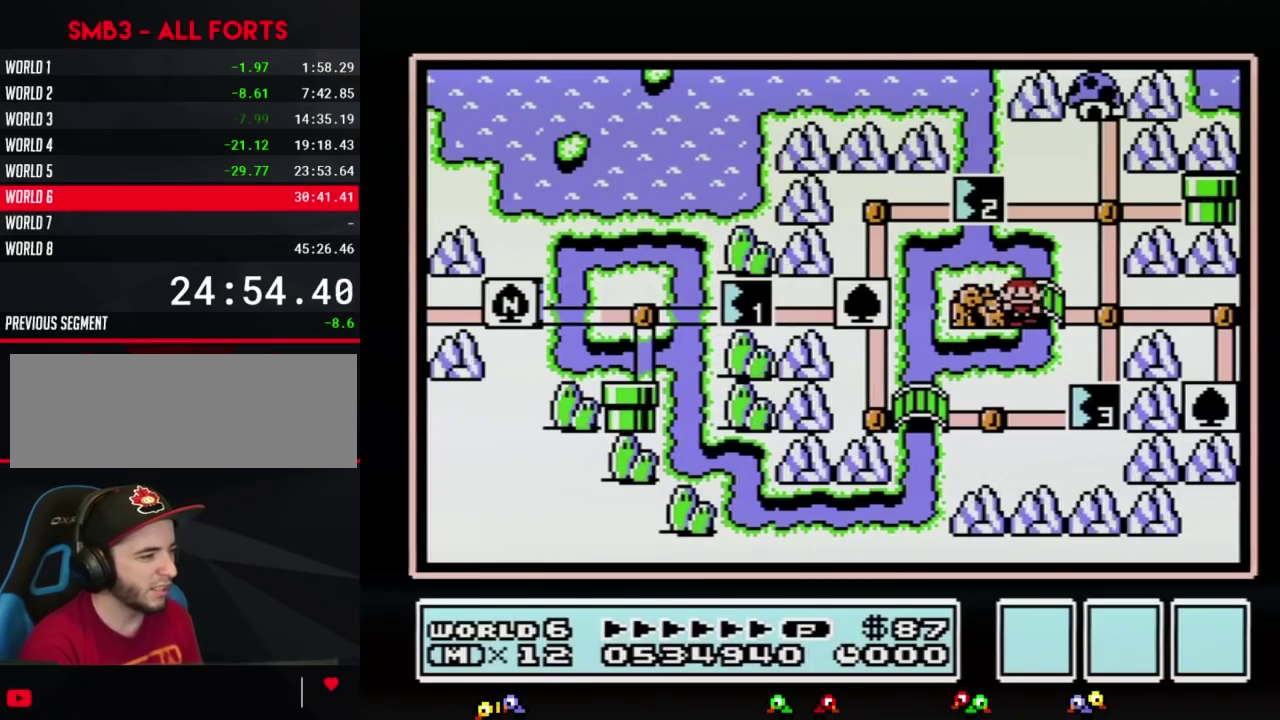
{"buttons": ["DPAD_RIGHT"], "events": [[283, "DPAD_RIGHT", "up"], [367, "DPAD_RIGHT", "down"]]}
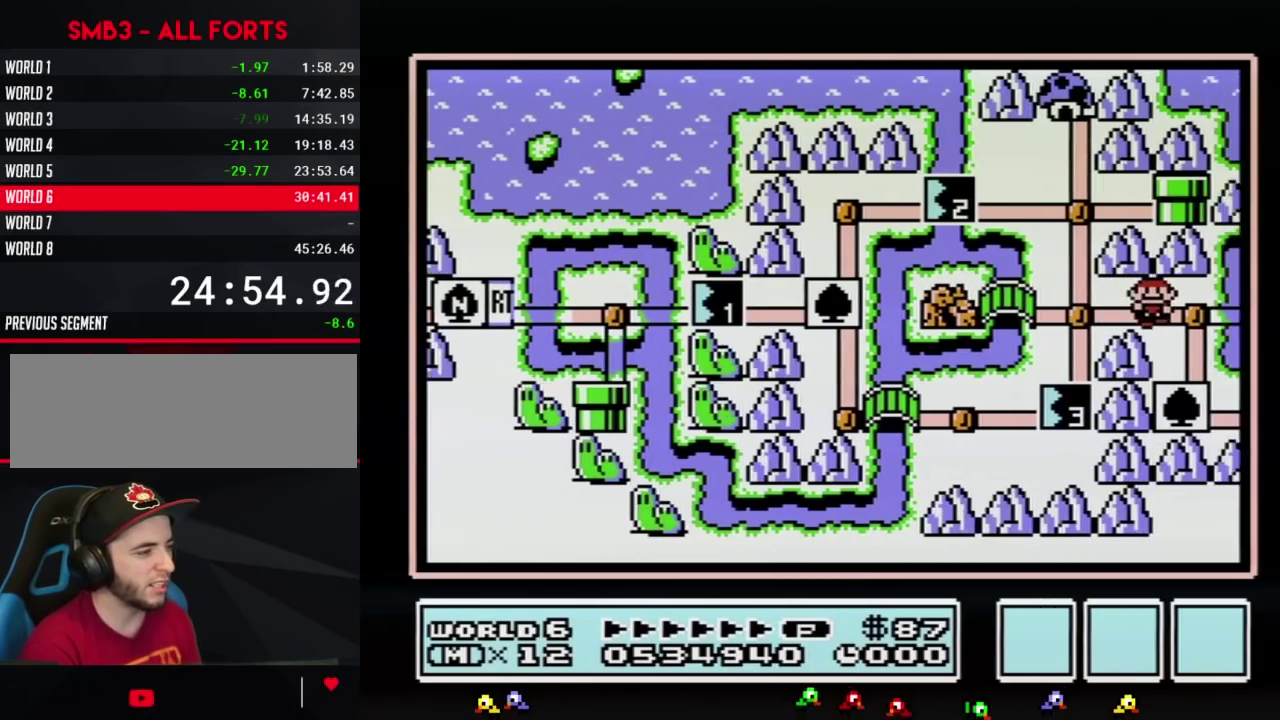
{"buttons": ["DPAD_DOWN"], "events": [[50, "DPAD_DOWN", "down"], [83, "DPAD_RIGHT", "up"]]}
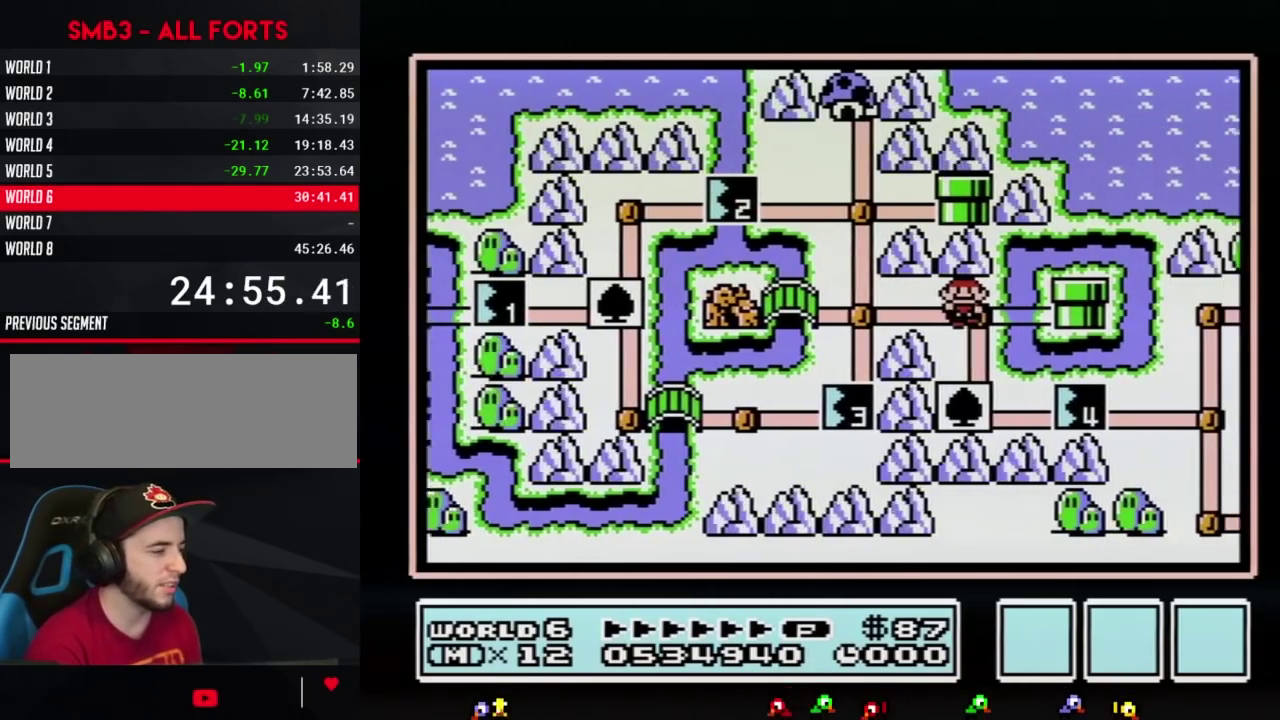
{"buttons": ["DPAD_DOWN"], "events": []}
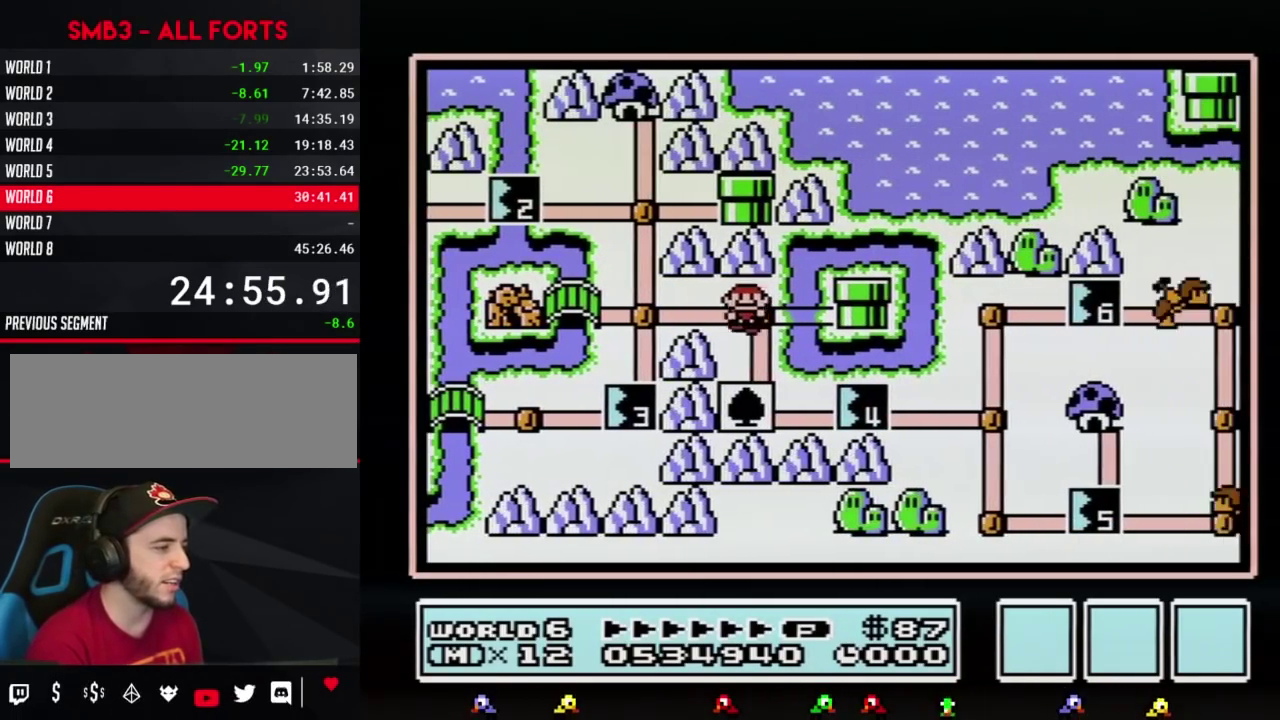
{"buttons": ["DPAD_RIGHT"], "events": [[367, "DPAD_DOWN", "up"], [367, "DPAD_RIGHT", "down"]]}
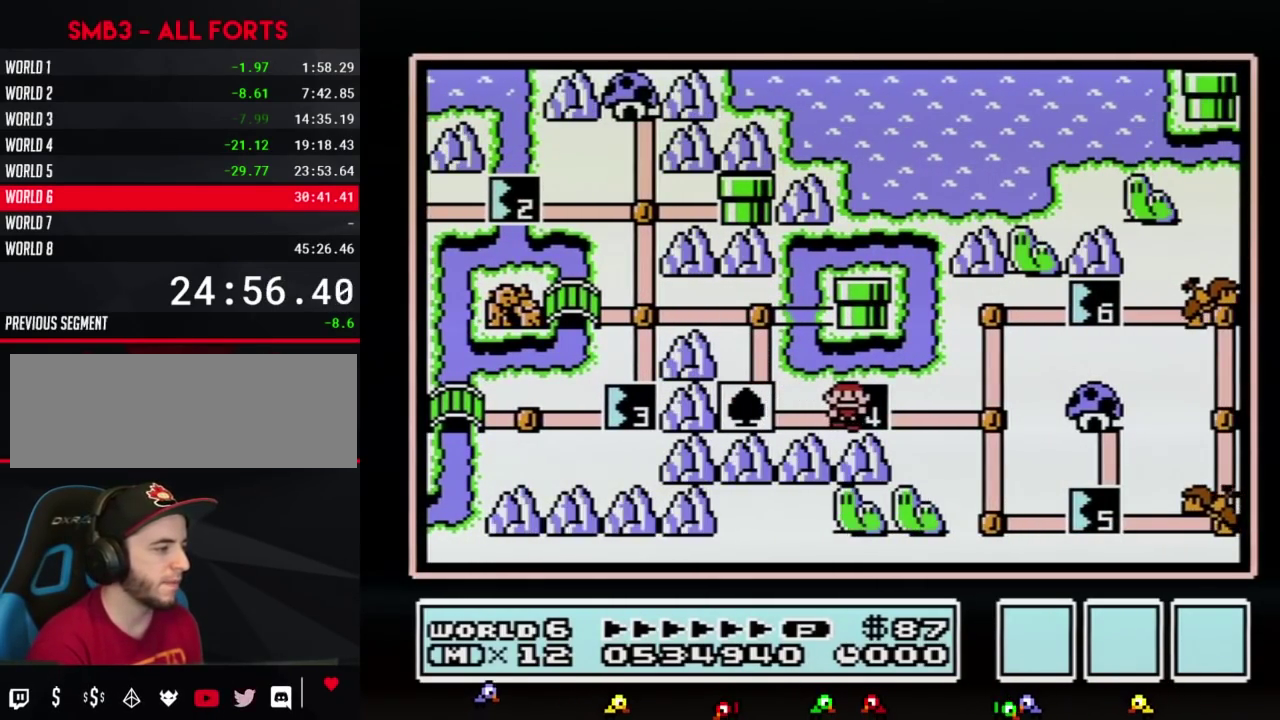
{"buttons": ["DPAD_RIGHT"], "events": []}
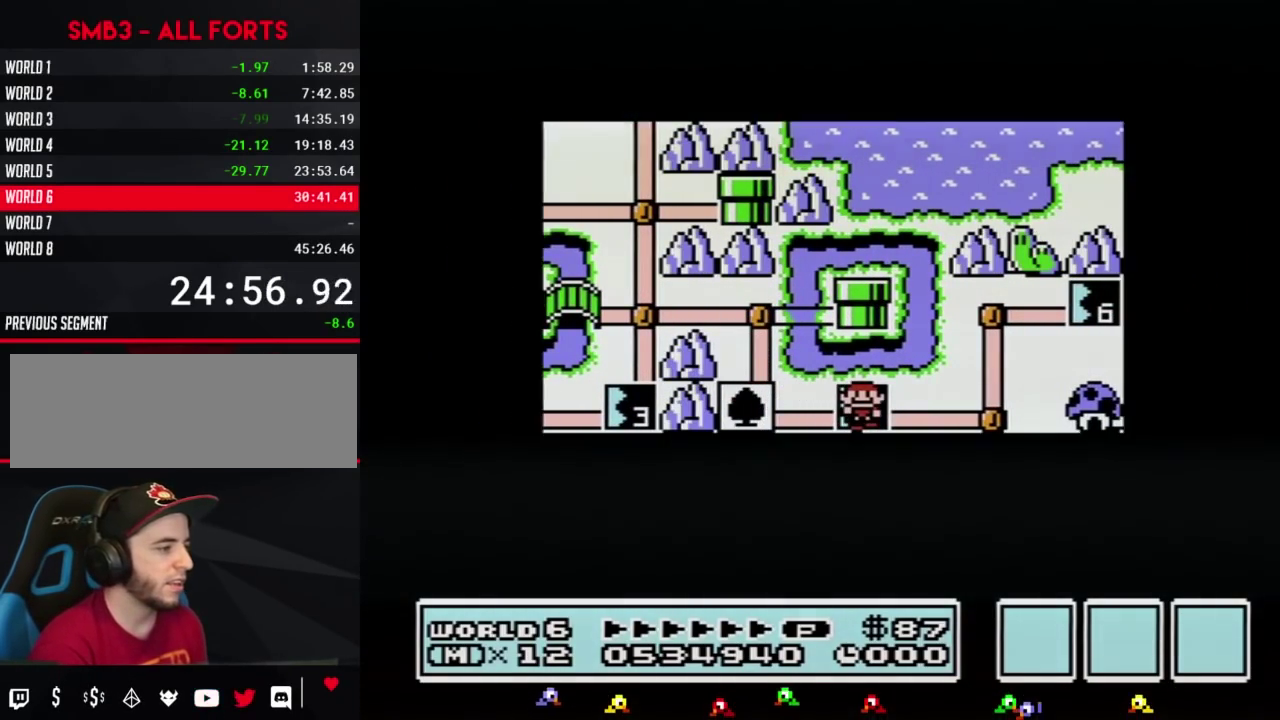
{"buttons": ["DPAD_RIGHT"], "events": []}
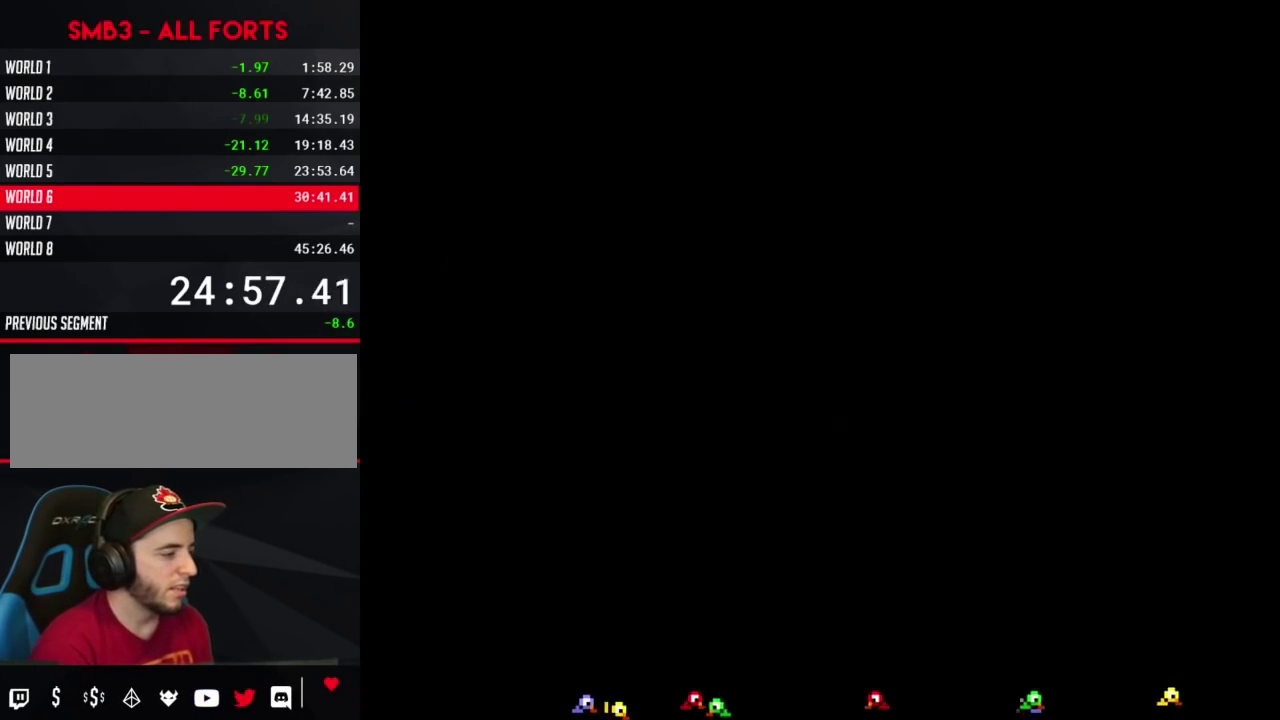
{"buttons": ["B", "DPAD_RIGHT"], "events": [[150, "DPAD_RIGHT", "up"], [250, "B", "down"], [250, "DPAD_RIGHT", "down"]]}
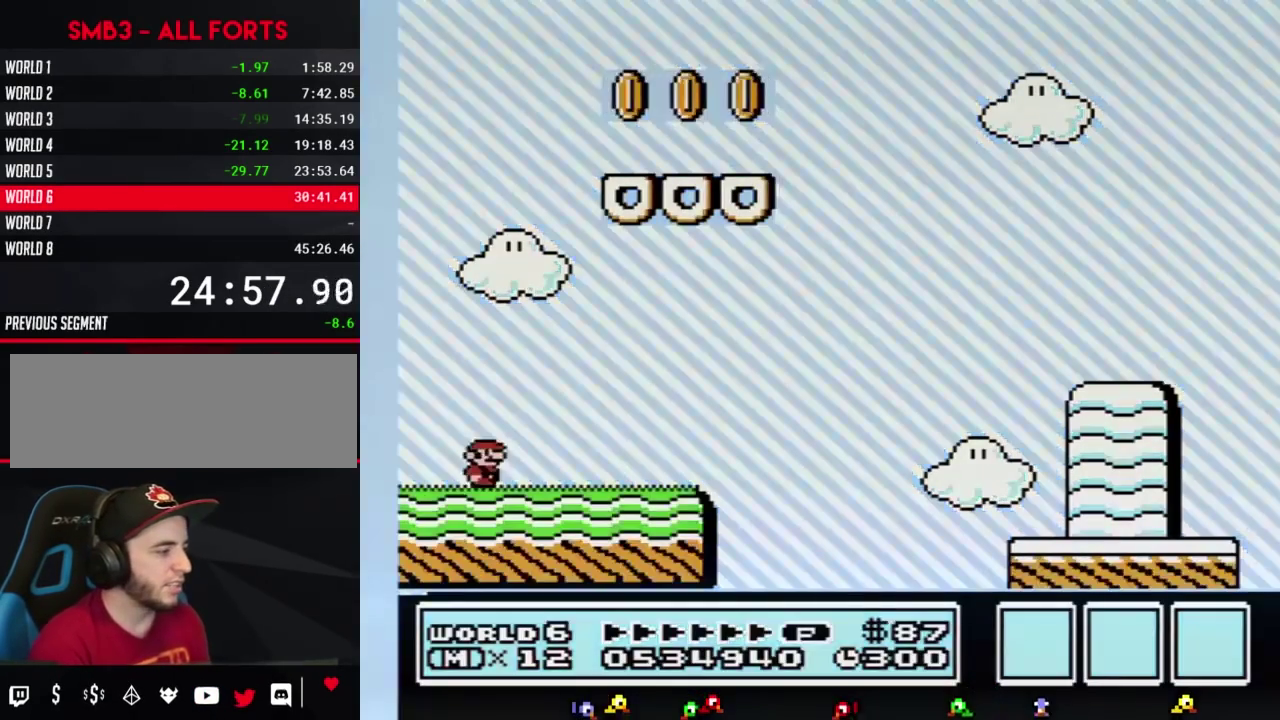
{"buttons": ["B", "DPAD_RIGHT"], "events": []}
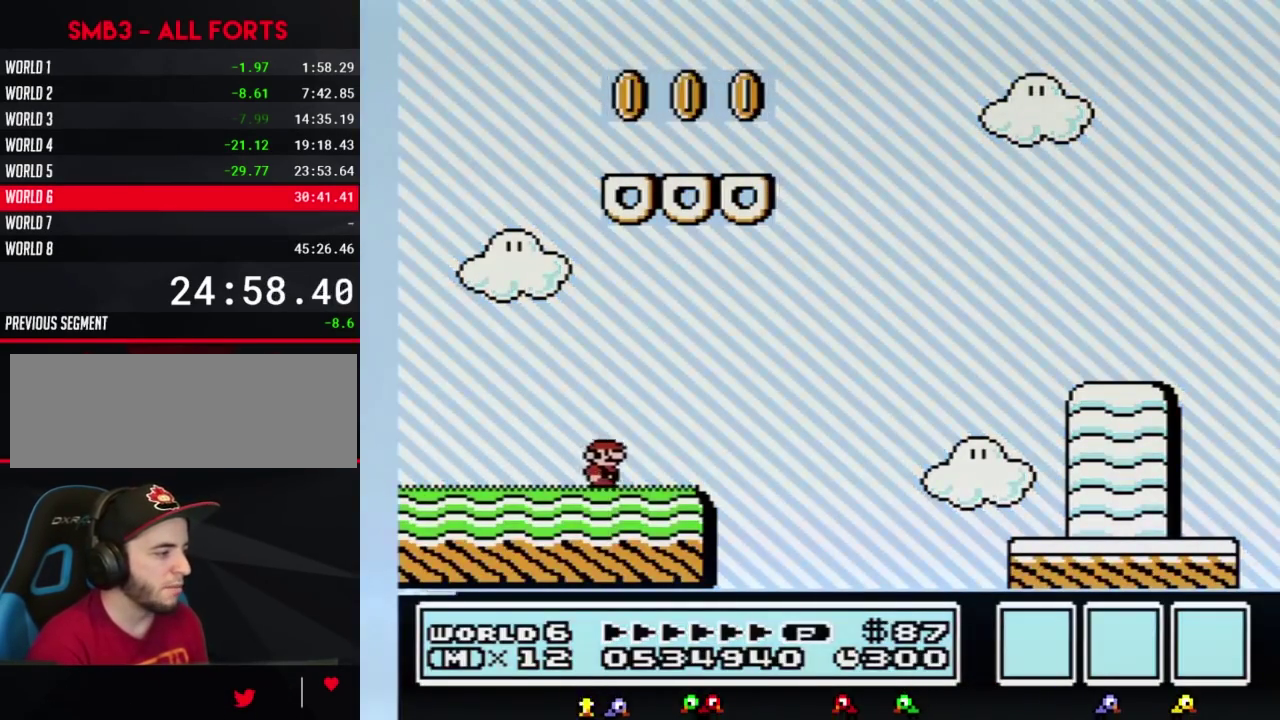
{"buttons": ["A", "B", "DPAD_RIGHT"], "events": [[300, "A", "down"]]}
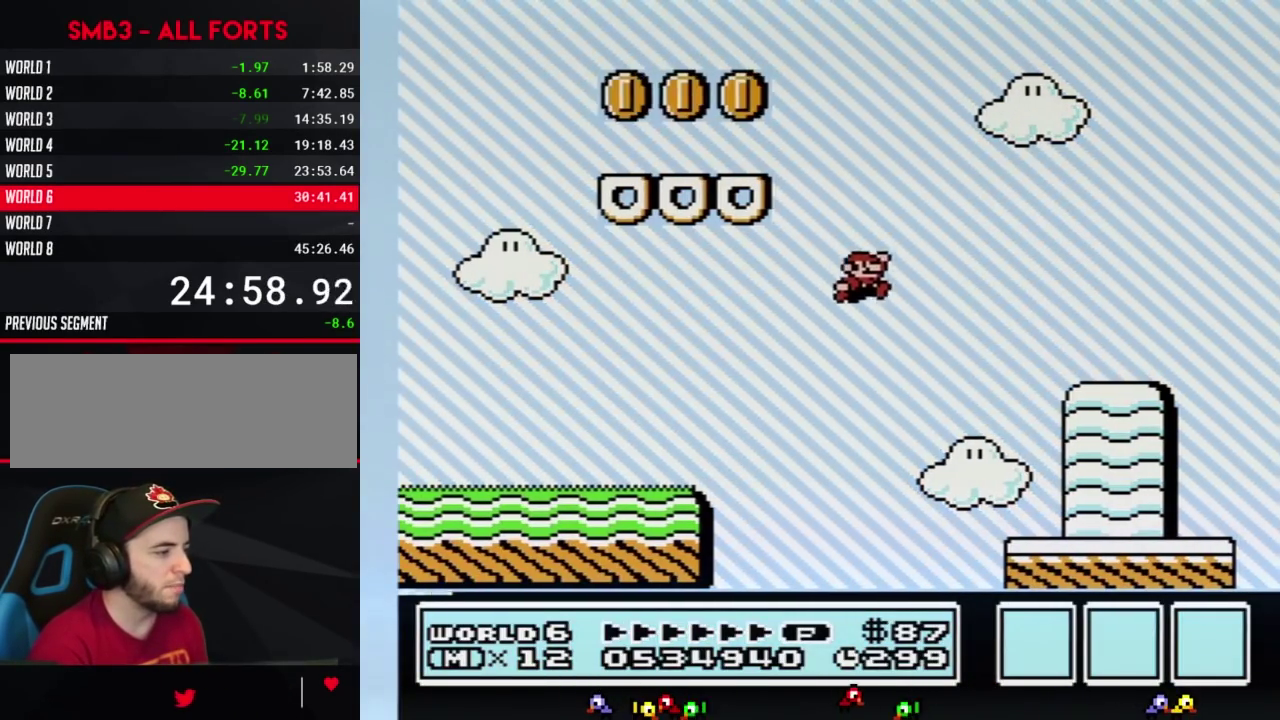
{"buttons": ["B", "DPAD_RIGHT"], "events": [[117, "A", "up"]]}
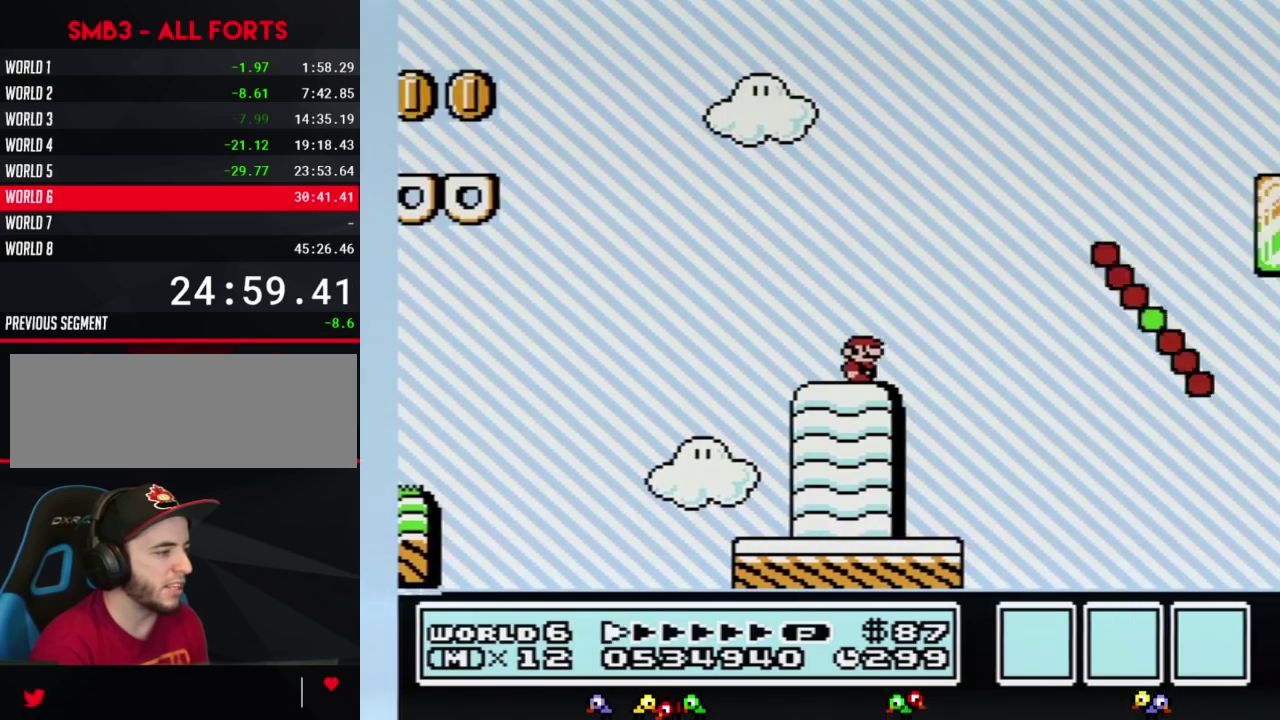
{"buttons": ["A", "B", "DPAD_RIGHT"], "events": [[150, "A", "down"]]}
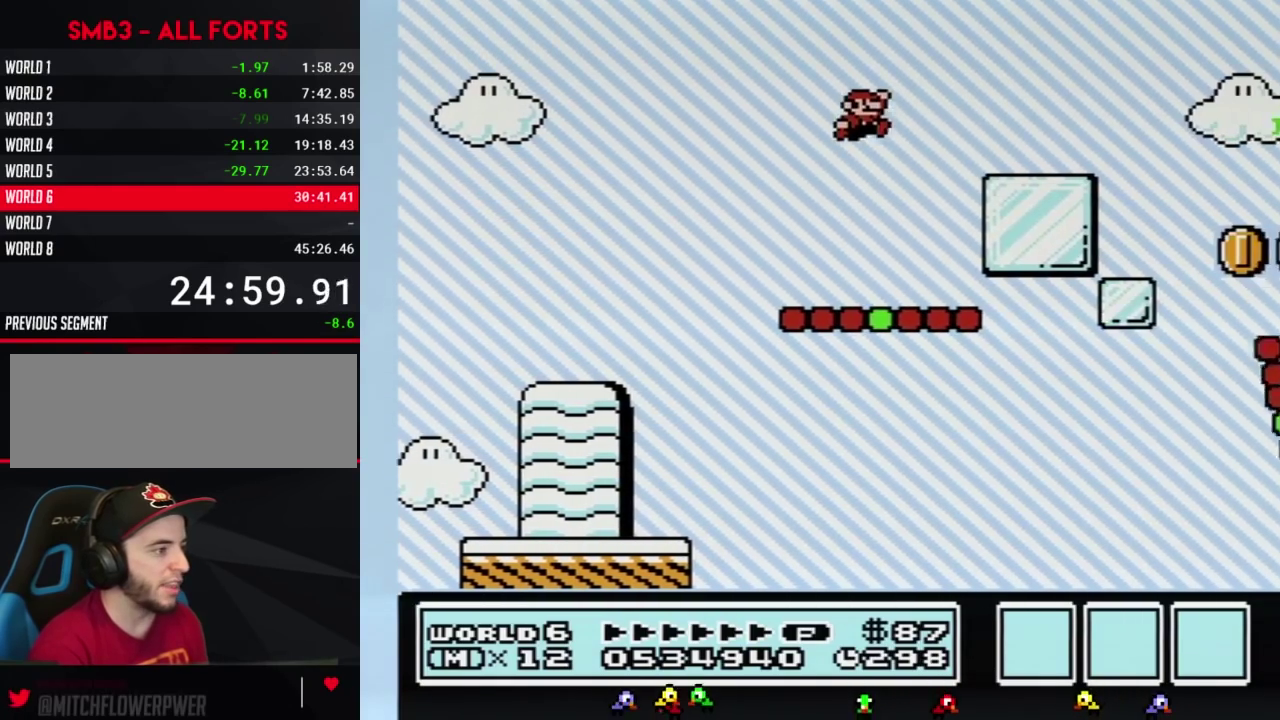
{"buttons": ["A", "B", "DPAD_RIGHT"], "events": [[100, "A", "up"], [433, "A", "down"]]}
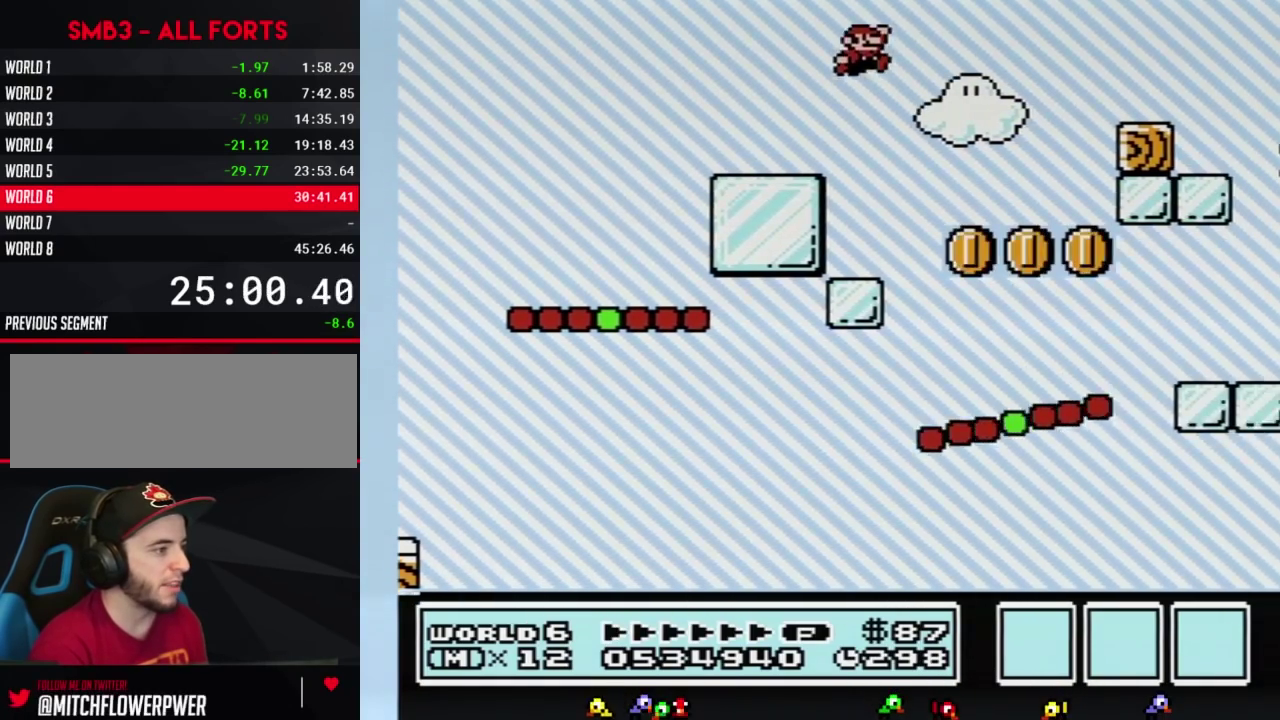
{"buttons": ["B", "DPAD_RIGHT"], "events": [[150, "A", "up"]]}
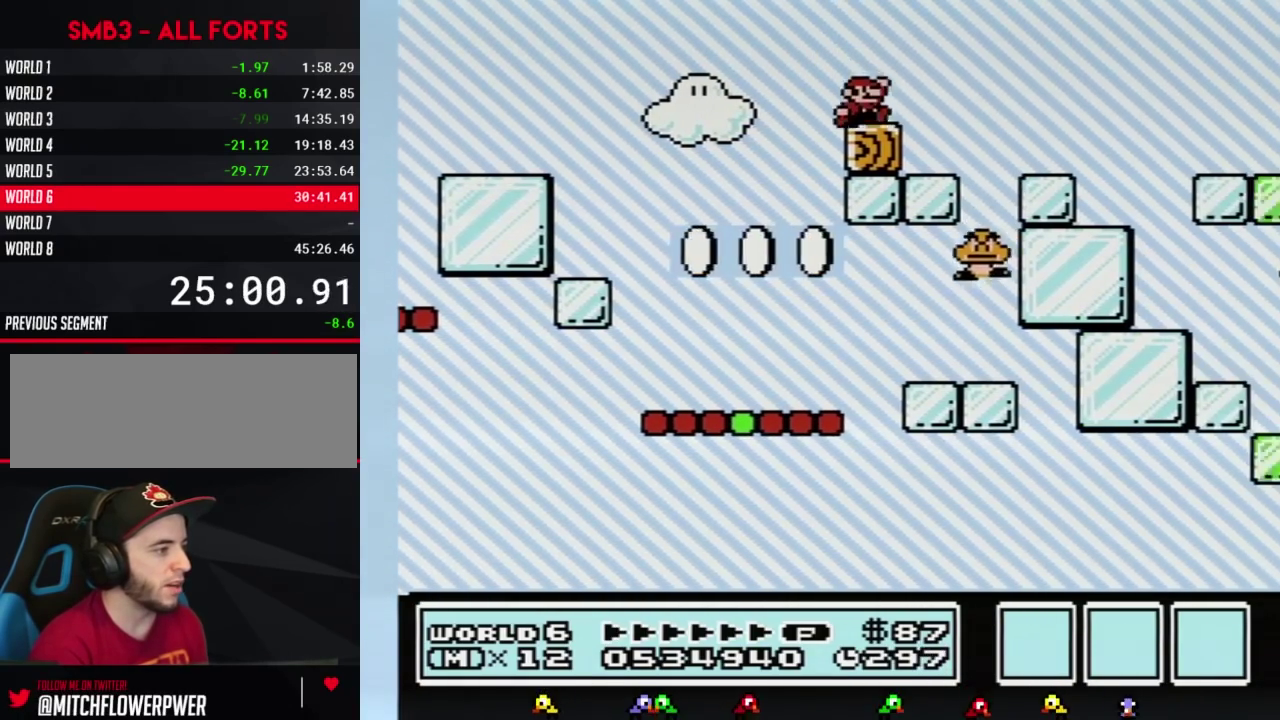
{"buttons": ["B", "DPAD_RIGHT"], "events": []}
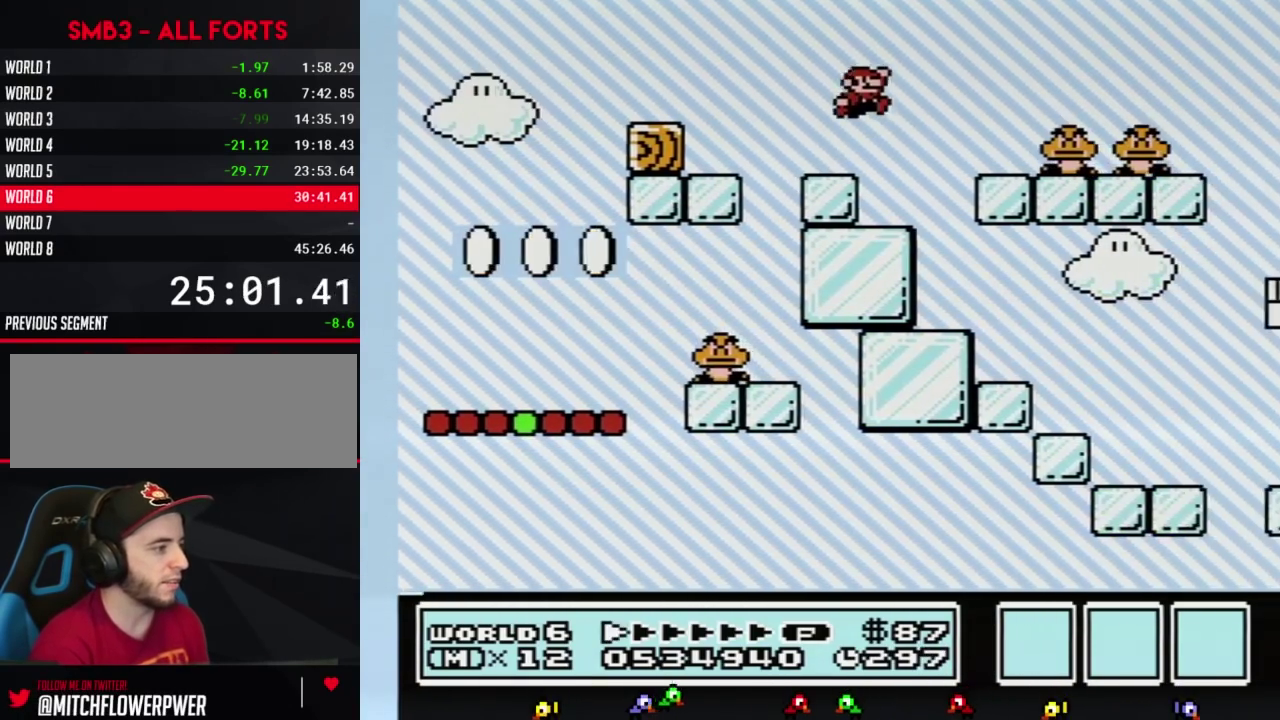
{"buttons": ["A", "B", "DPAD_RIGHT"], "events": [[33, "A", "down"]]}
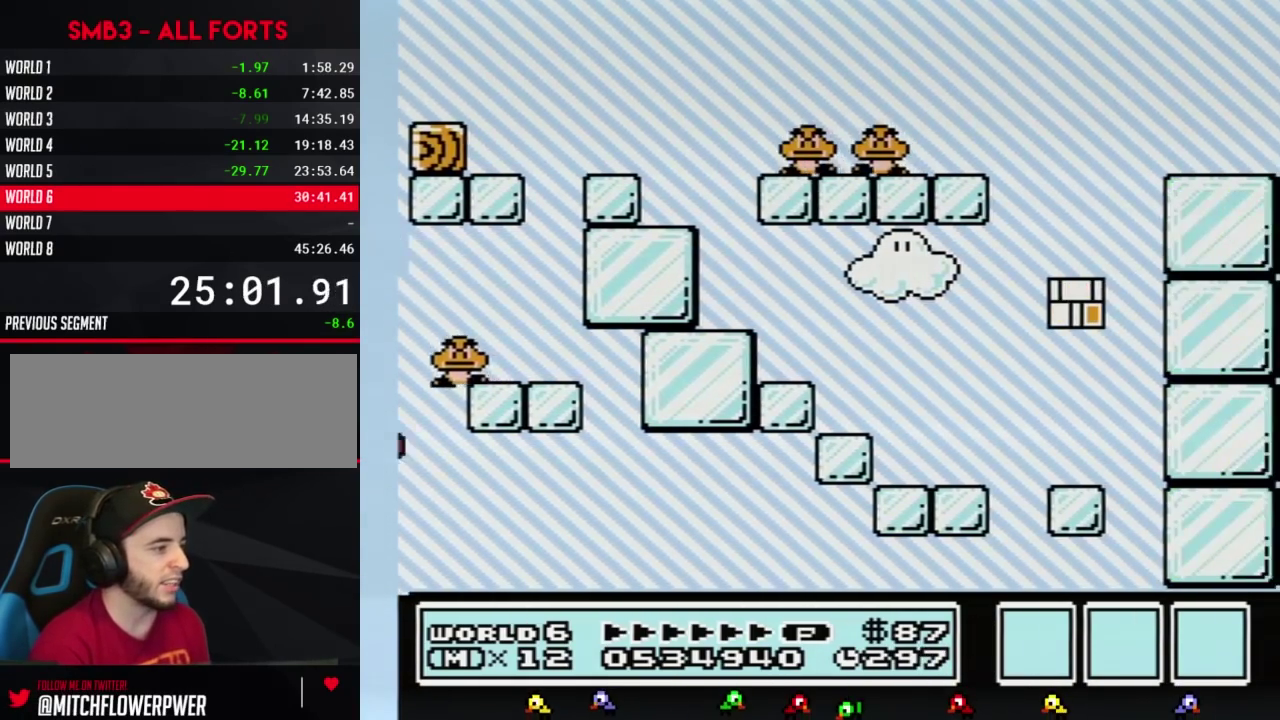
{"buttons": ["A", "B", "DPAD_RIGHT"], "events": []}